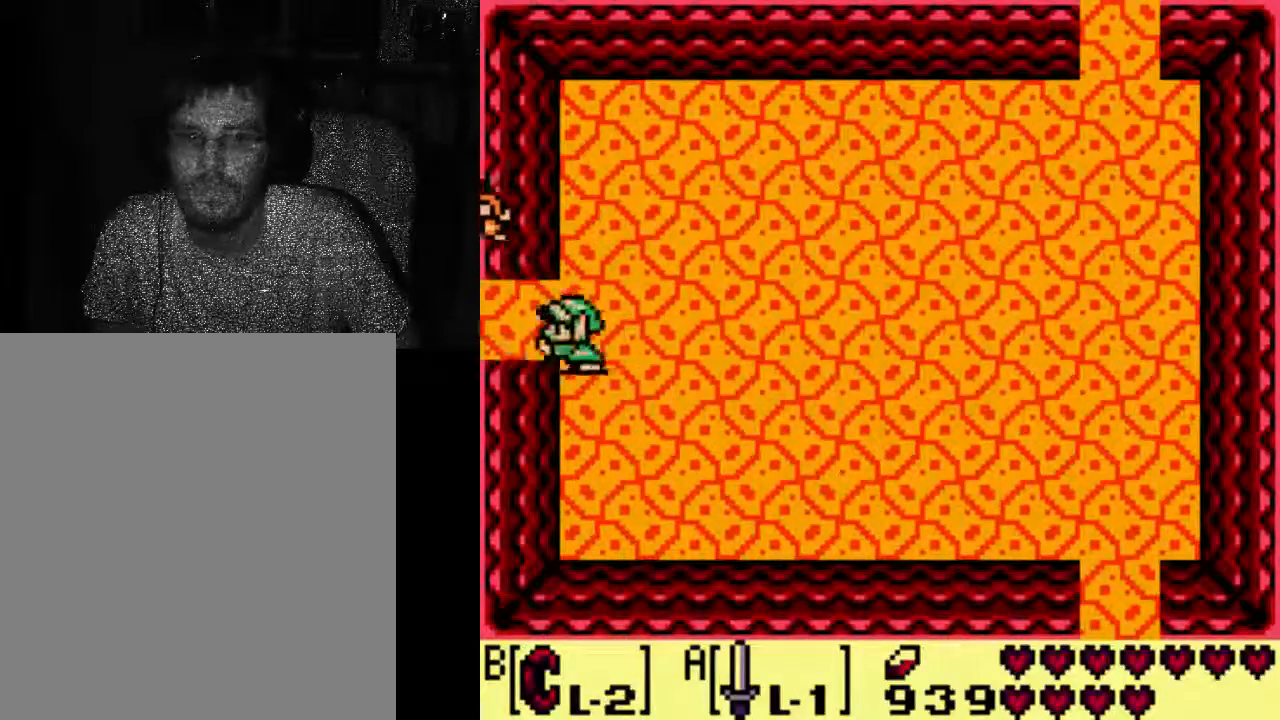
Gameplay with a controller (Xbox layout); each line is a JSON object with the inputs held at the frame after it. "events" lists button and stick changes between this image and that frame as [ms after this image, input, new state], when the widget could be followed in between. Not read: L3 R3.
{"buttons": ["DPAD_RIGHT"], "left_stick": "center", "right_stick": "center", "events": [[500, "DPAD_RIGHT", "down"]]}
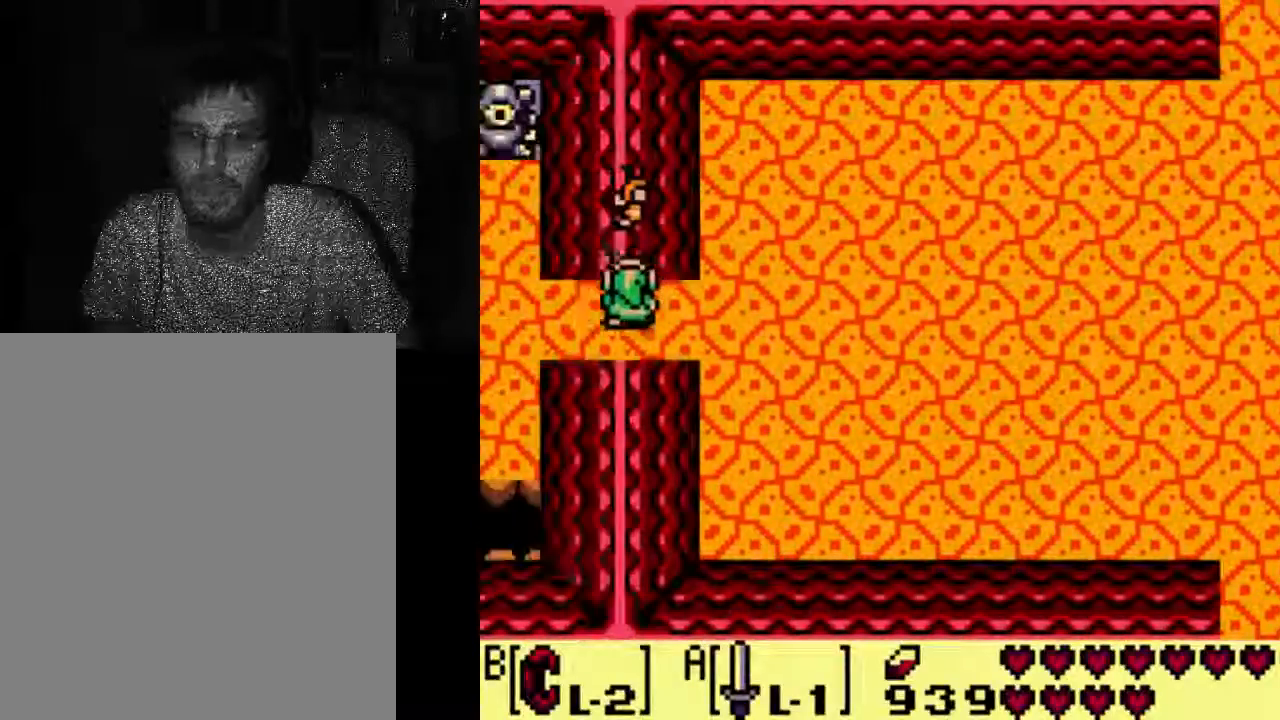
{"buttons": [], "left_stick": "center", "right_stick": "center", "events": [[367, "DPAD_RIGHT", "up"]]}
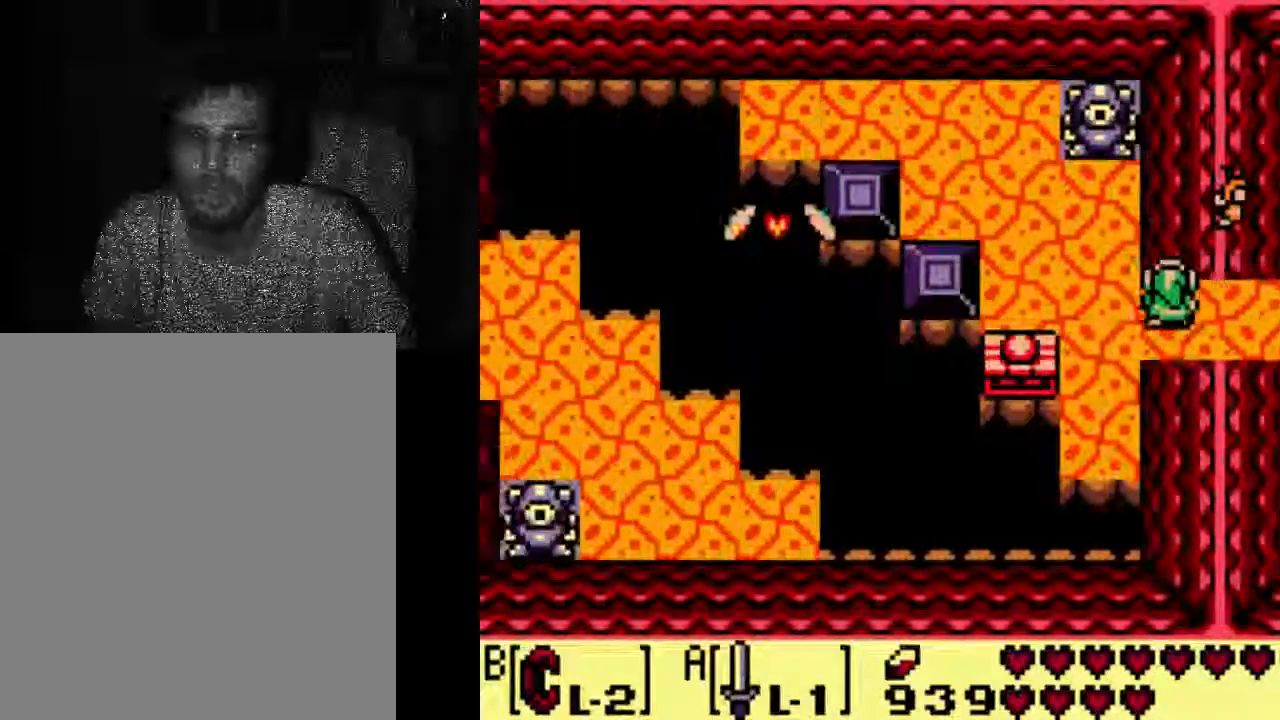
{"buttons": ["DPAD_RIGHT"], "left_stick": "center", "right_stick": "center", "events": [[200, "DPAD_RIGHT", "down"]]}
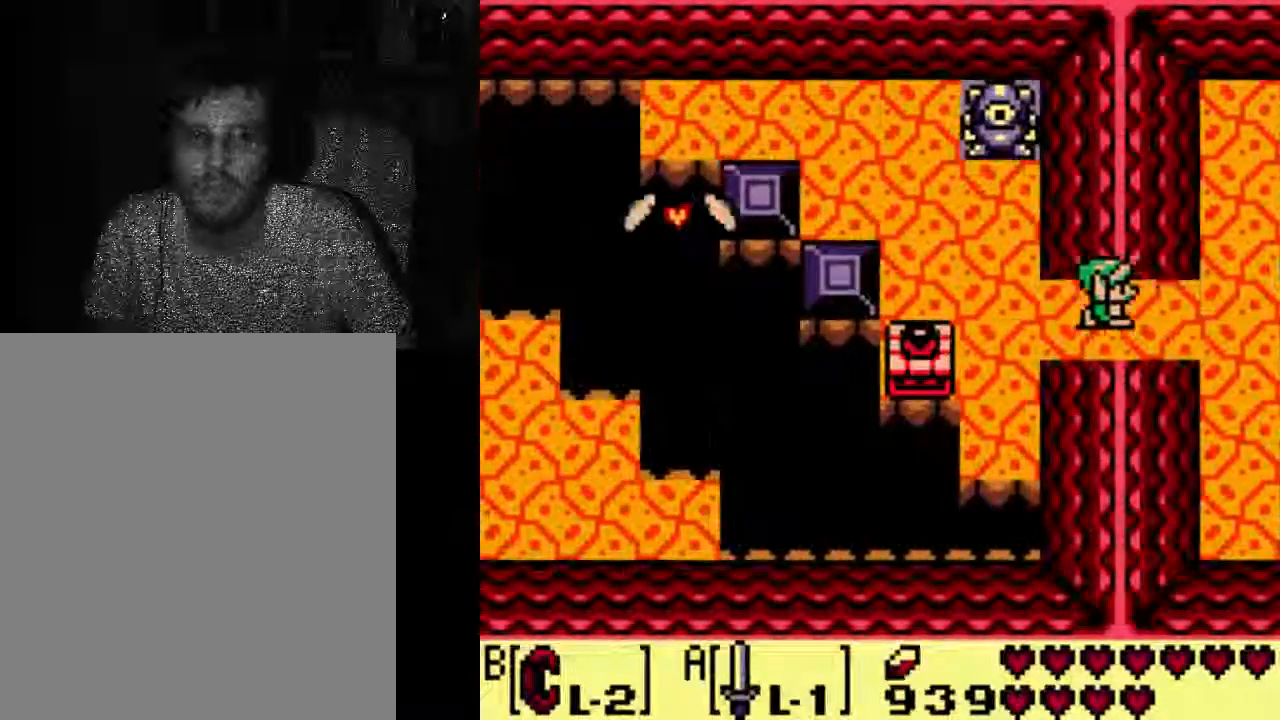
{"buttons": [], "left_stick": "center", "right_stick": "center", "events": [[200, "DPAD_RIGHT", "up"]]}